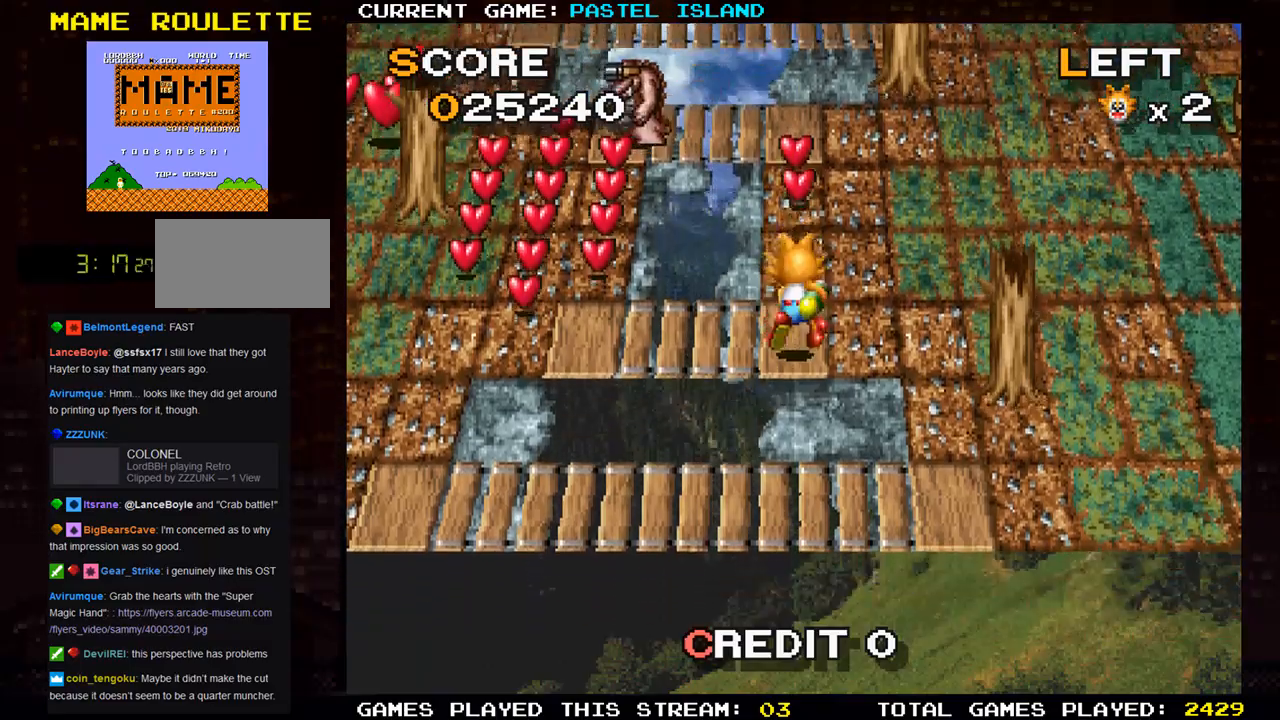
Gameplay with a controller (arcade stick); each line is a JSON object with the inputs held at the frame after it. "events" lists button and stick changes between this image and that frame as [ms after this image, input, new state], when the widget could be followed in between. Not read: L3 R3.
{"buttons": [], "left_stick": "up", "events": [[133, "left_stick", "center"], [317, "left_stick", "up"]]}
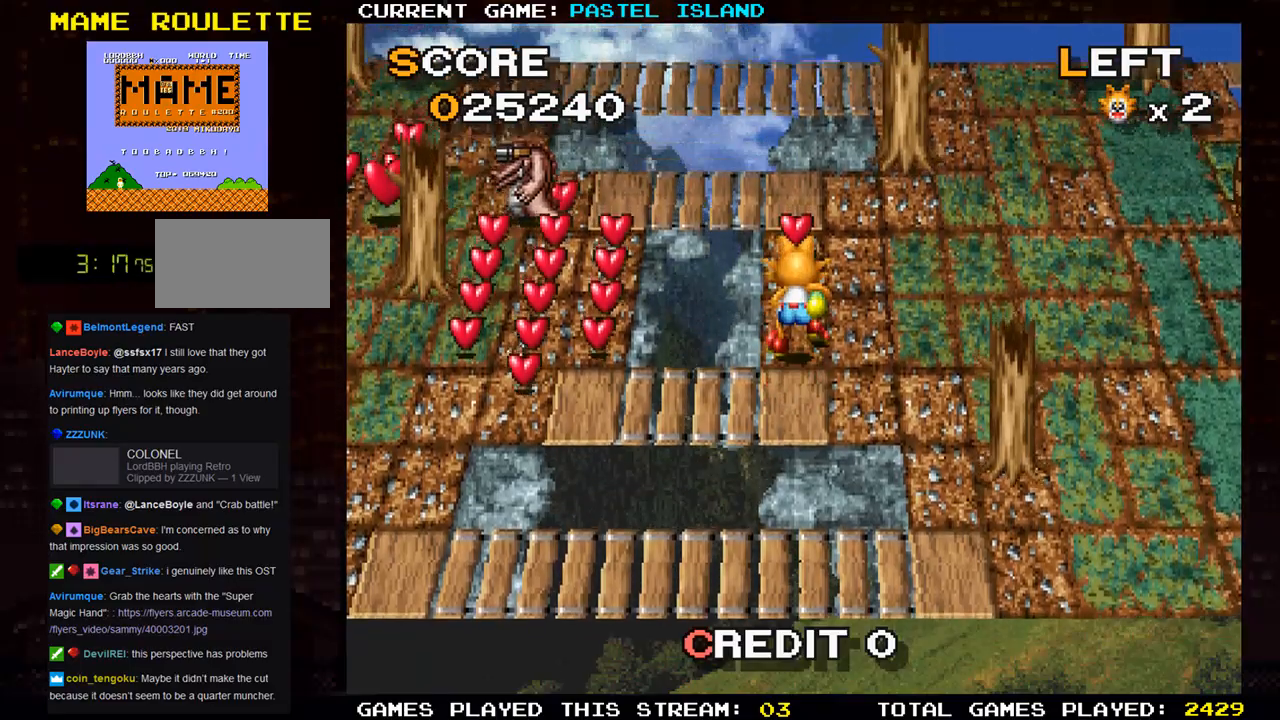
{"buttons": [], "left_stick": "up", "events": []}
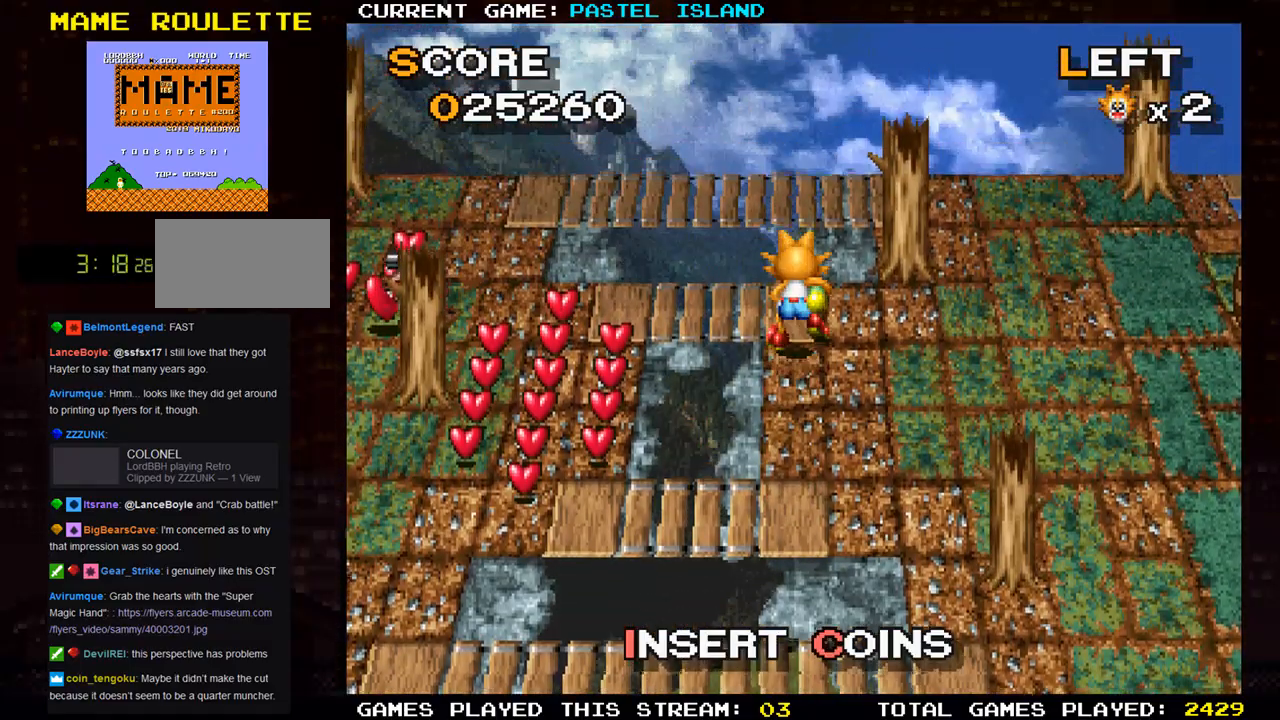
{"buttons": [], "left_stick": "left", "events": [[100, "left_stick", "left"], [217, "SQUARE", "down"], [333, "SQUARE", "up"]]}
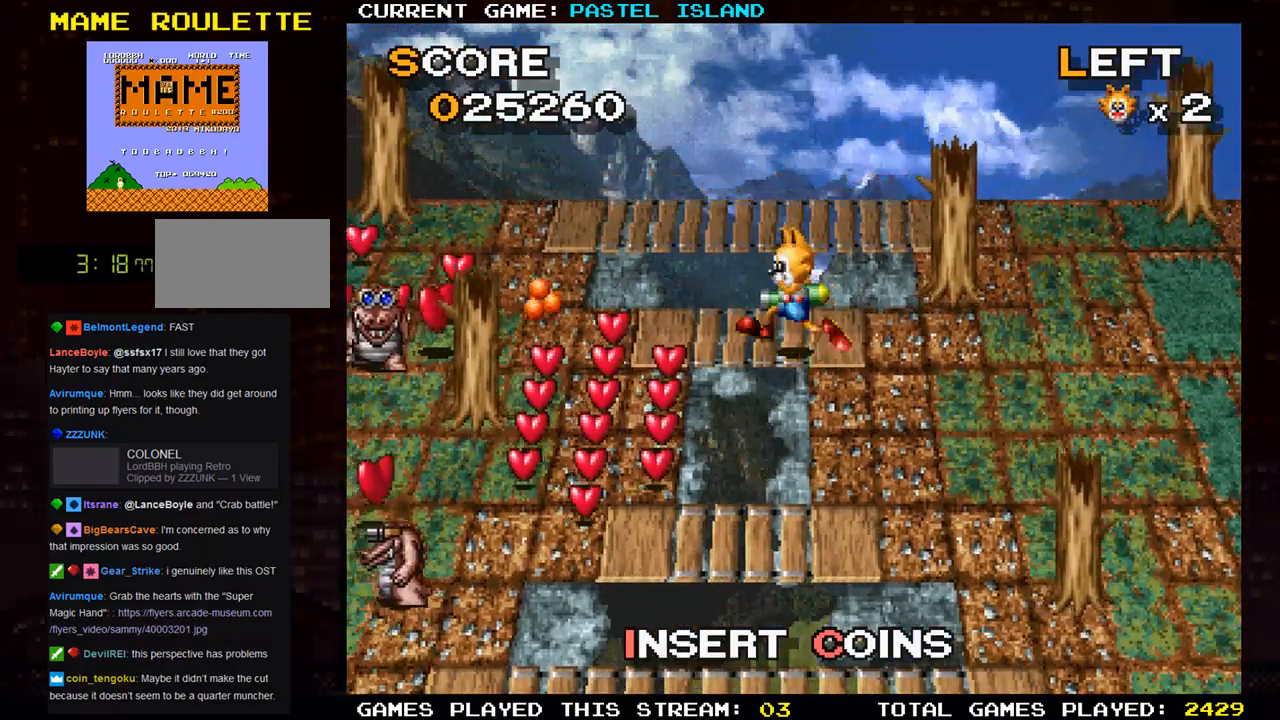
{"buttons": [], "left_stick": "down", "events": [[283, "left_stick", "down"]]}
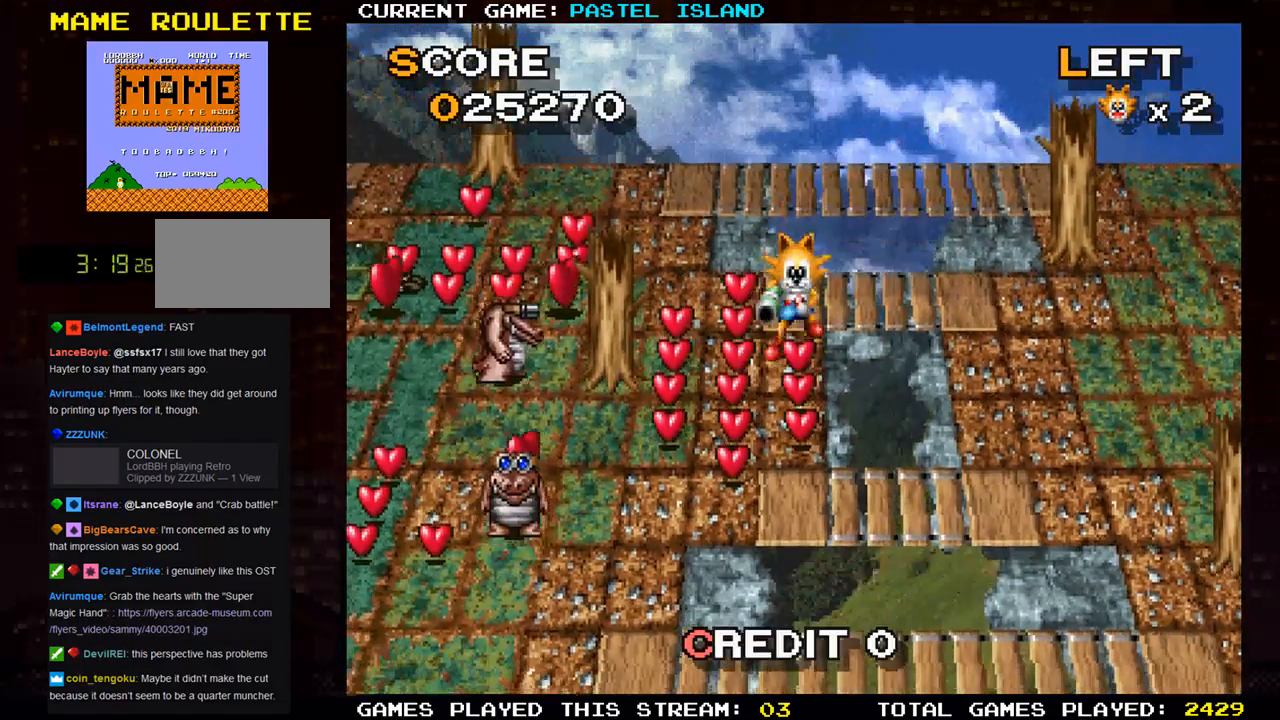
{"buttons": [], "left_stick": "down", "events": []}
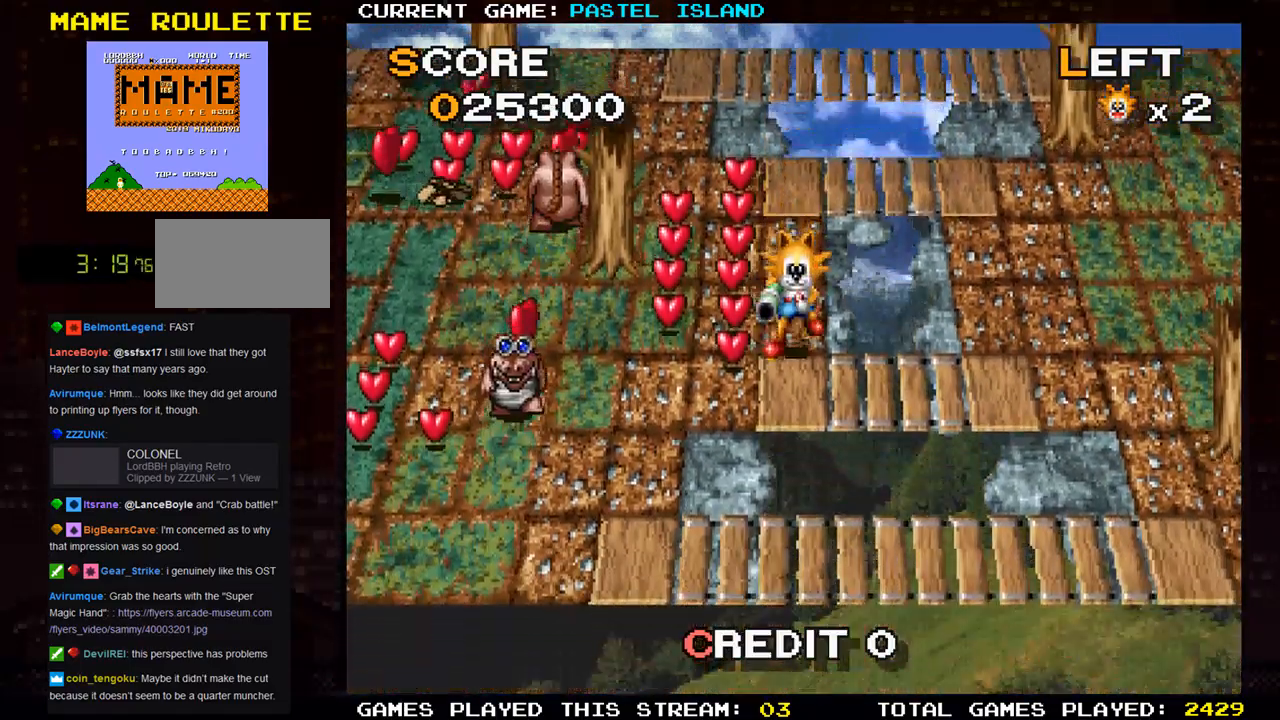
{"buttons": [], "left_stick": "center", "events": [[183, "left_stick", "center"]]}
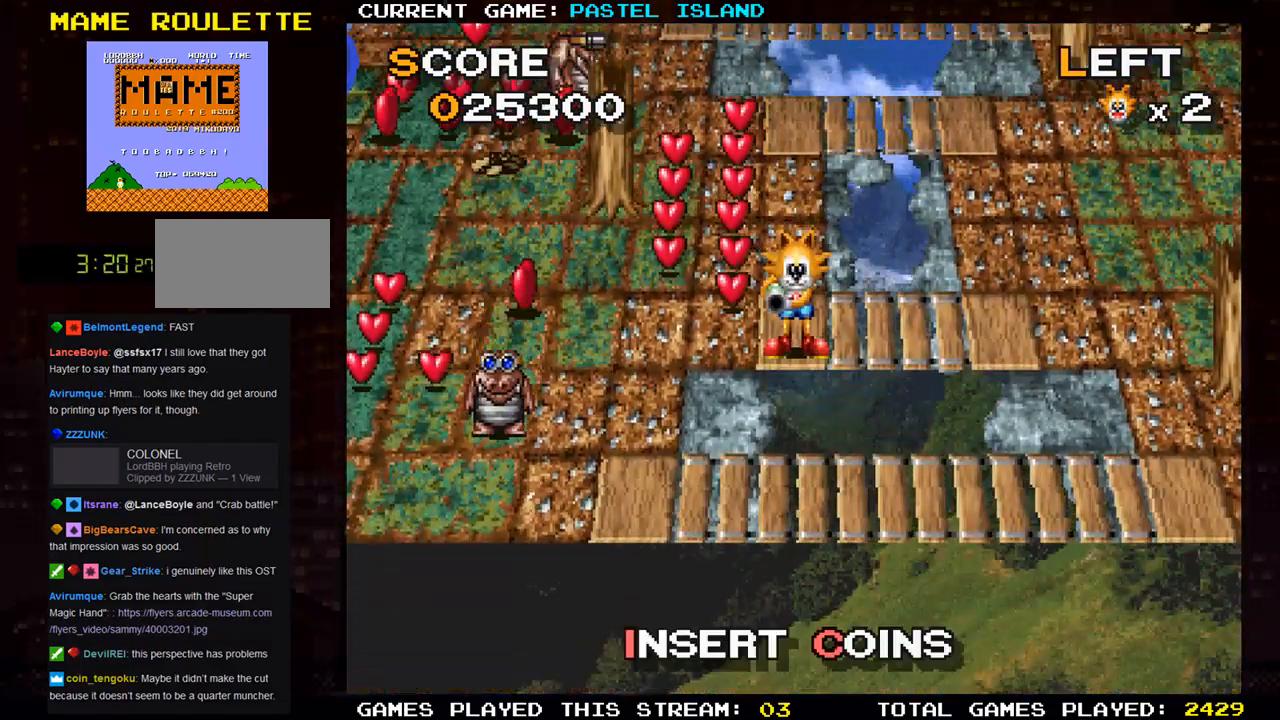
{"buttons": [], "left_stick": "up", "events": [[183, "left_stick", "left"], [283, "left_stick", "up"]]}
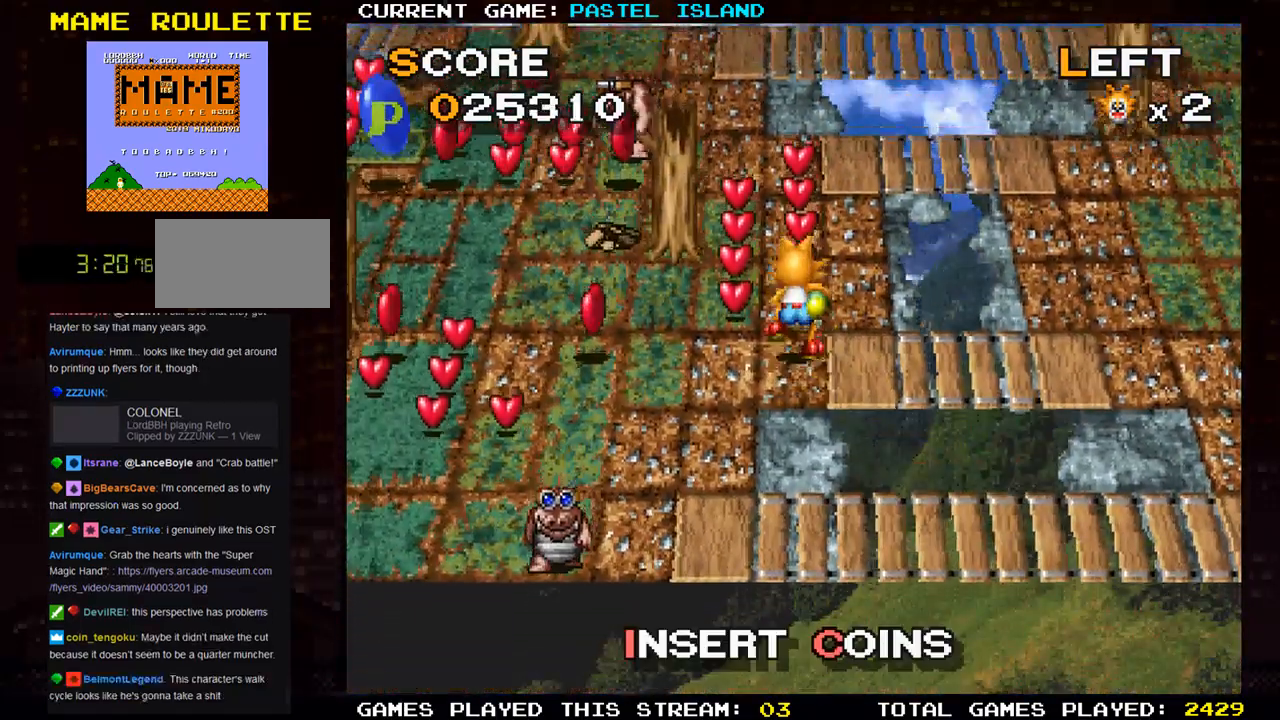
{"buttons": [], "left_stick": "up", "events": [[33, "SQUARE", "down"], [133, "SQUARE", "up"]]}
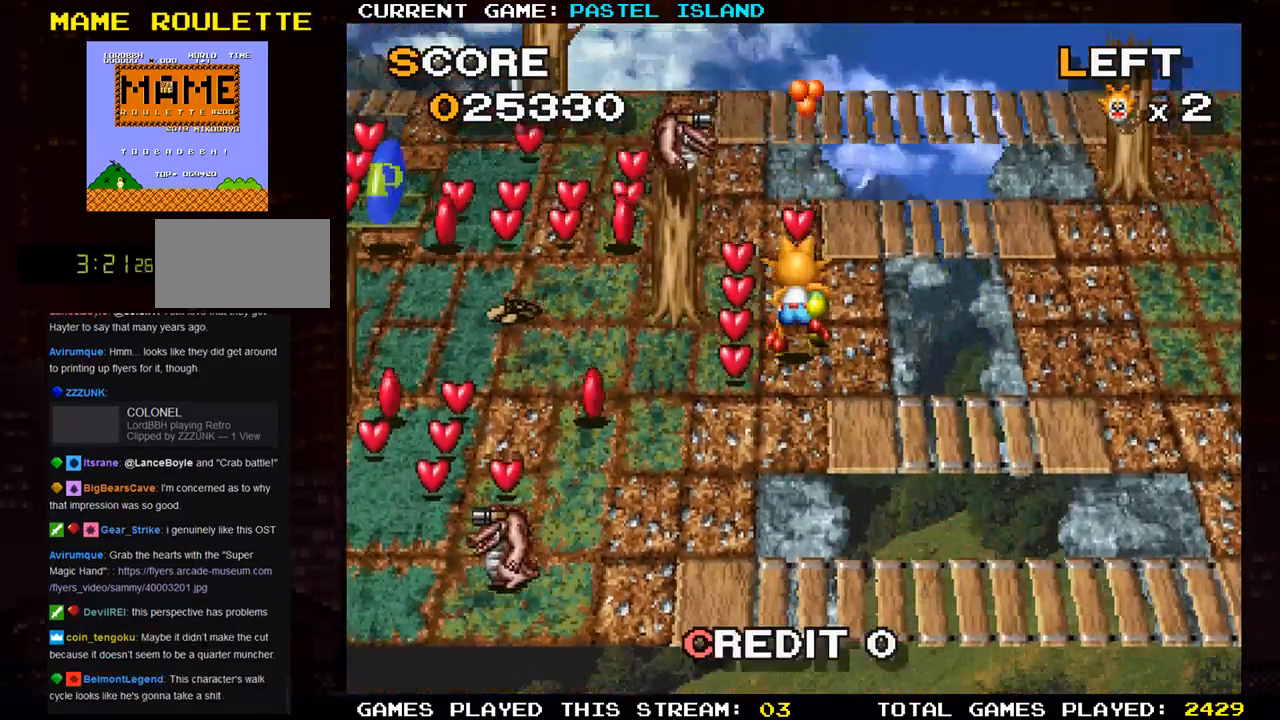
{"buttons": [], "left_stick": "right", "events": [[433, "left_stick", "right"]]}
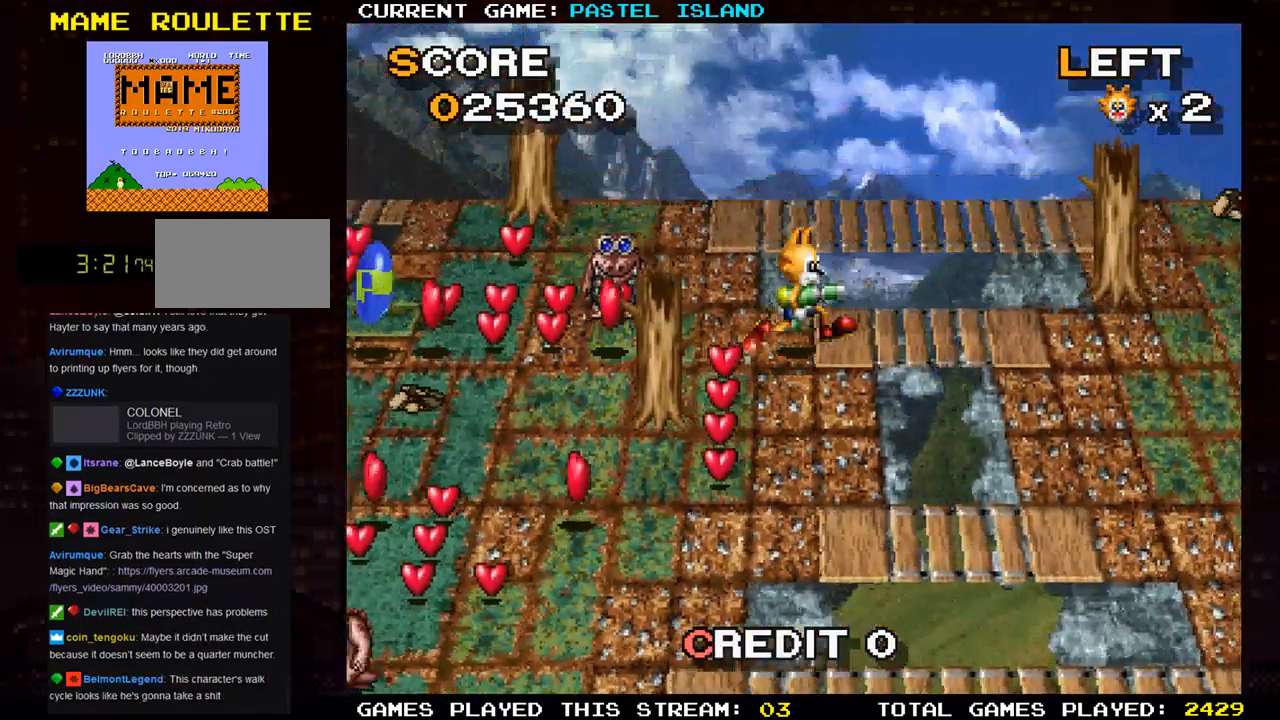
{"buttons": ["SQUARE"], "left_stick": "center", "events": [[367, "left_stick", "left"], [417, "SQUARE", "down"], [467, "left_stick", "center"]]}
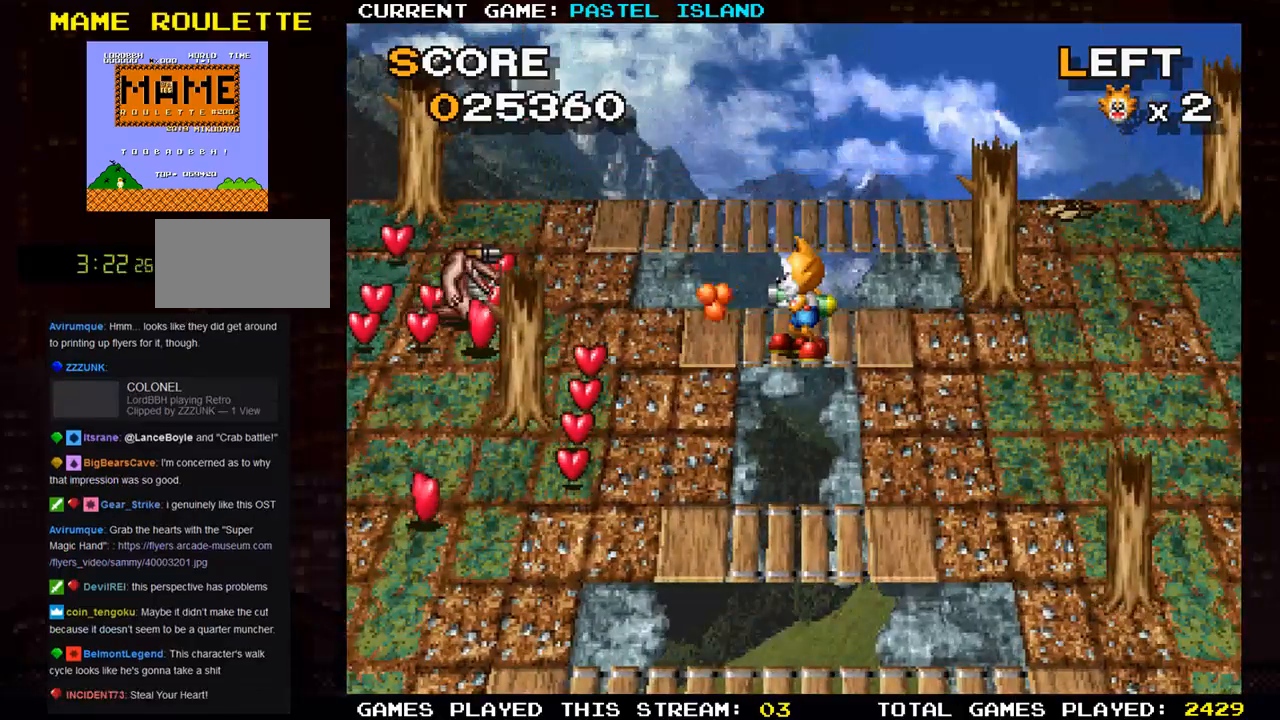
{"buttons": [], "left_stick": "left", "events": [[33, "SQUARE", "up"], [300, "SQUARE", "down"], [367, "SQUARE", "up"], [450, "left_stick", "left"]]}
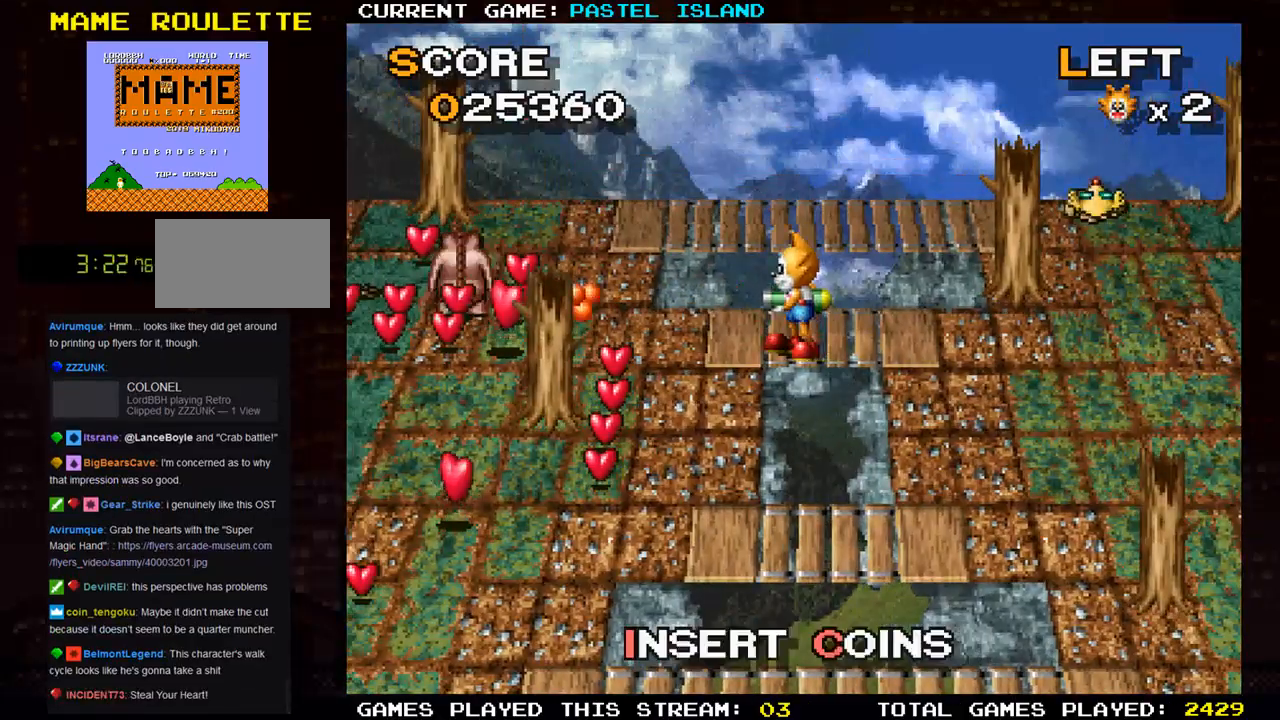
{"buttons": [], "left_stick": "down", "events": [[17, "SQUARE", "down"], [100, "SQUARE", "up"], [400, "left_stick", "down"]]}
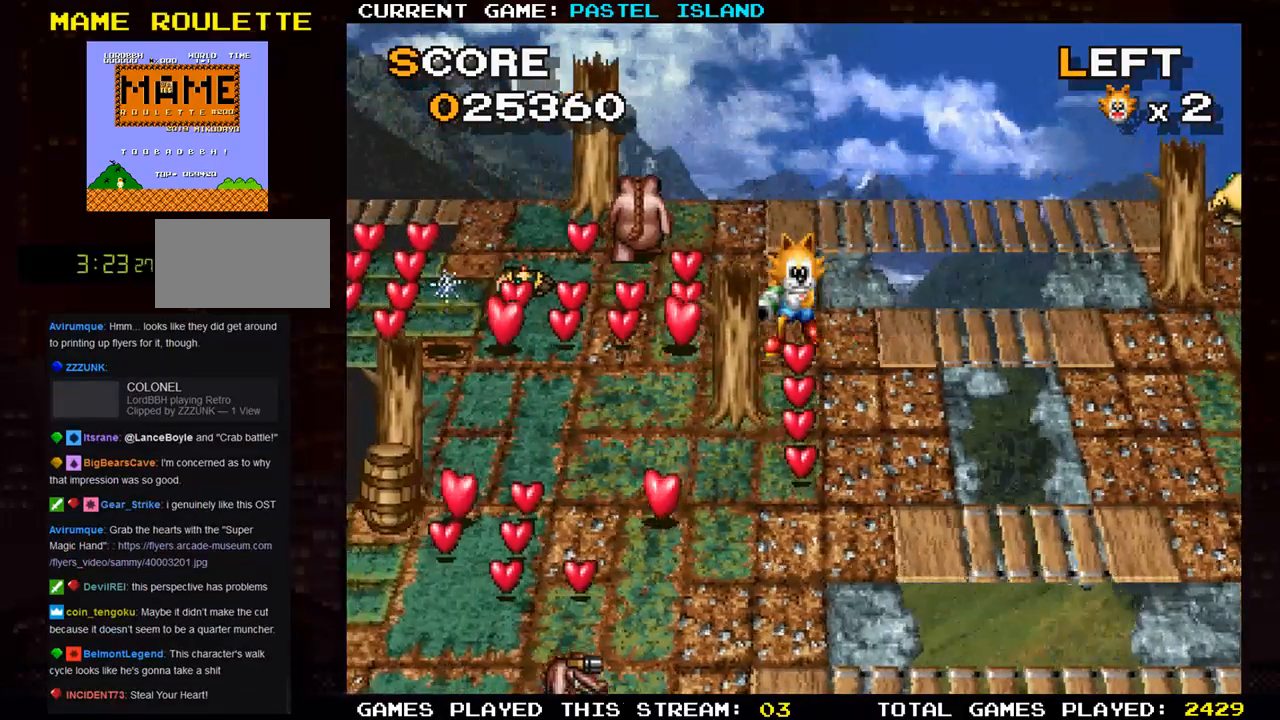
{"buttons": [], "left_stick": "down", "events": []}
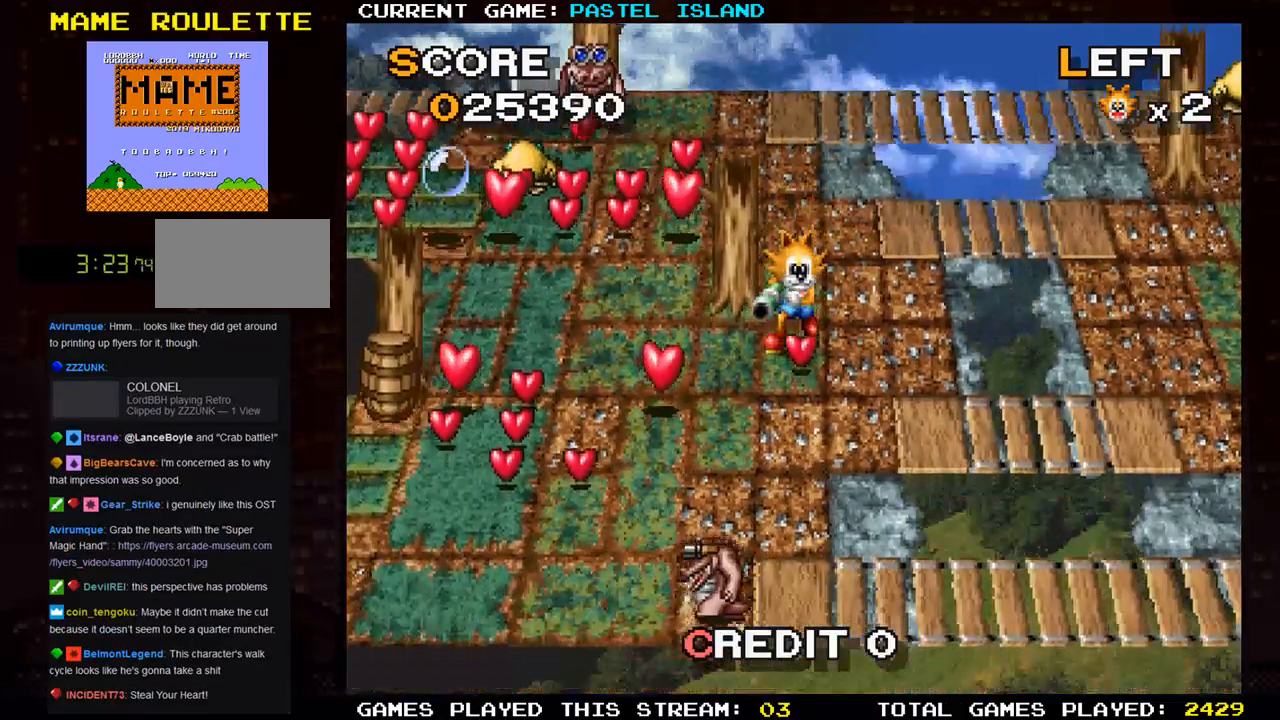
{"buttons": [], "left_stick": "left", "events": [[200, "left_stick", "left"]]}
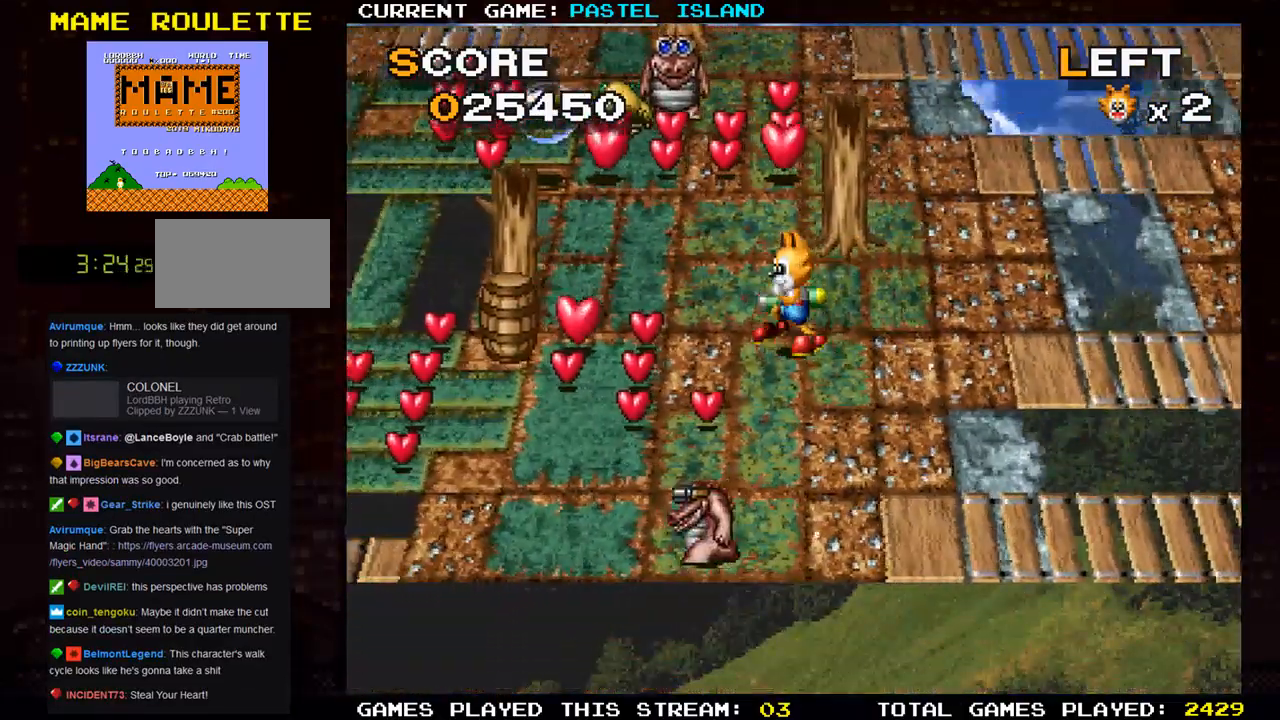
{"buttons": [], "left_stick": "down", "events": [[433, "left_stick", "down"]]}
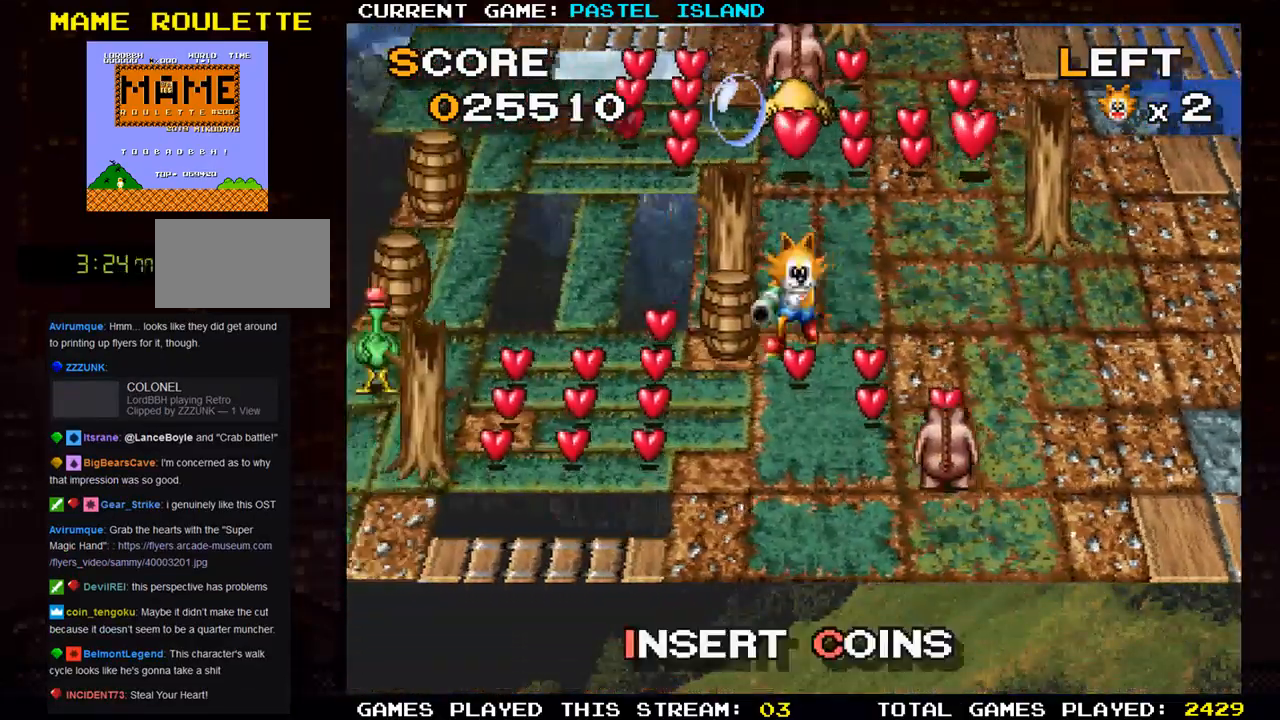
{"buttons": [], "left_stick": "up", "events": [[100, "left_stick", "left"], [383, "left_stick", "up"]]}
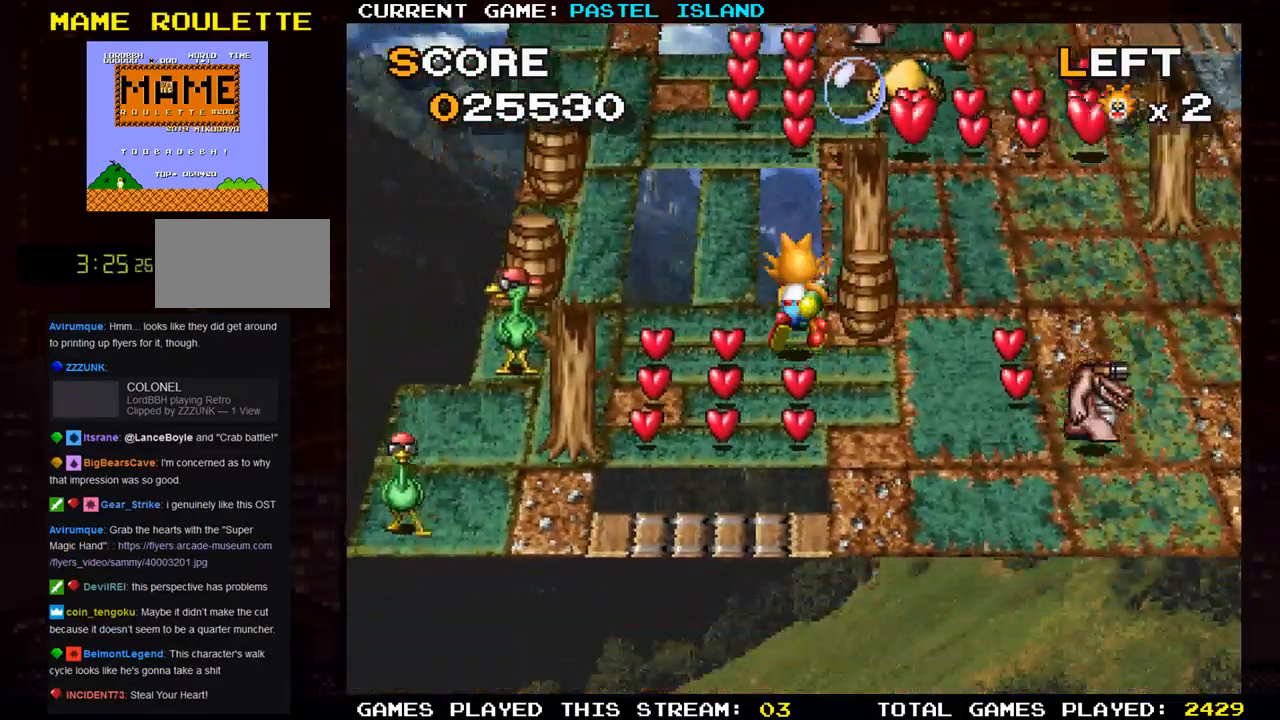
{"buttons": [], "left_stick": "down", "events": [[83, "left_stick", "center"], [133, "left_stick", "down"]]}
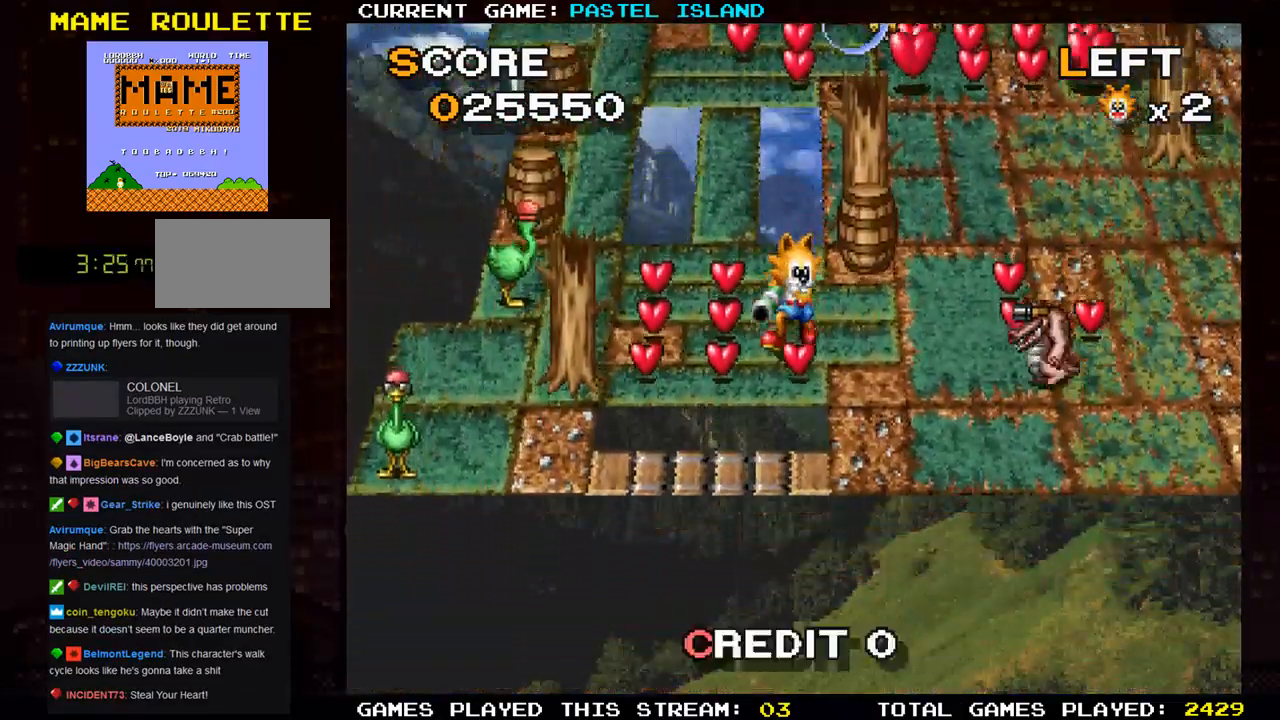
{"buttons": [], "left_stick": "up", "events": [[83, "left_stick", "left"], [417, "left_stick", "up"]]}
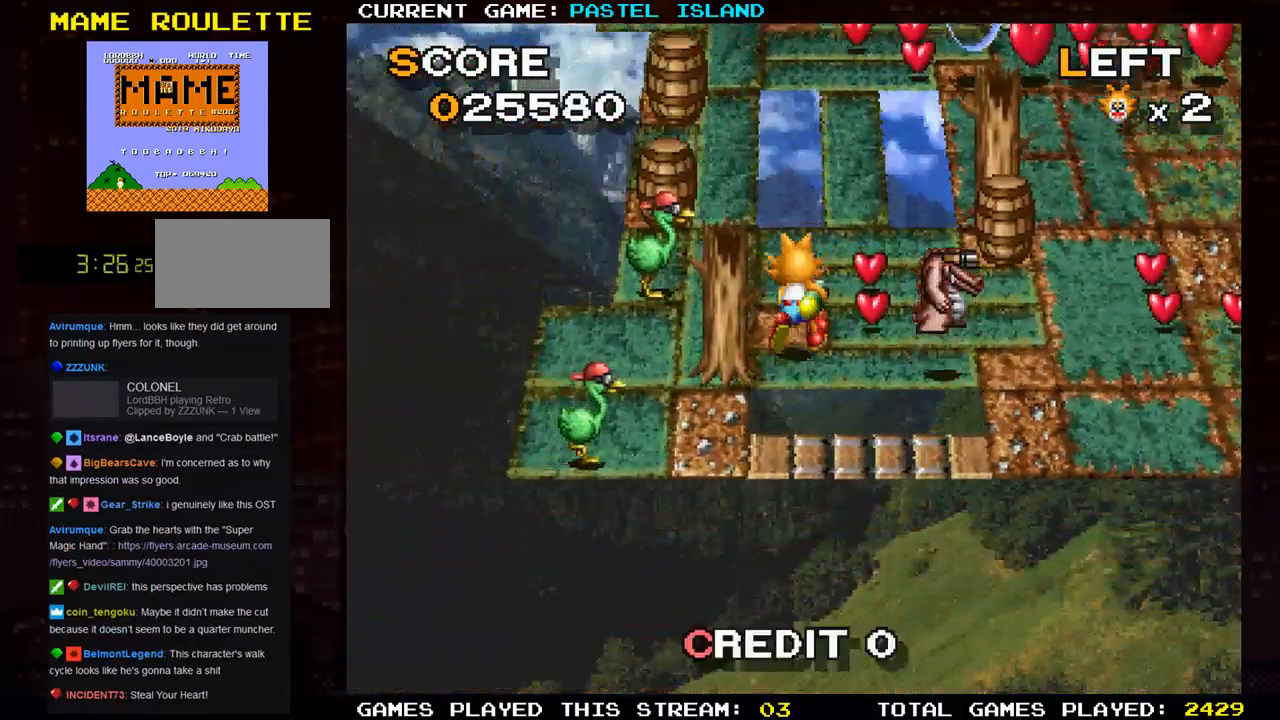
{"buttons": [], "left_stick": "down", "events": [[233, "left_stick", "right"], [433, "left_stick", "down"]]}
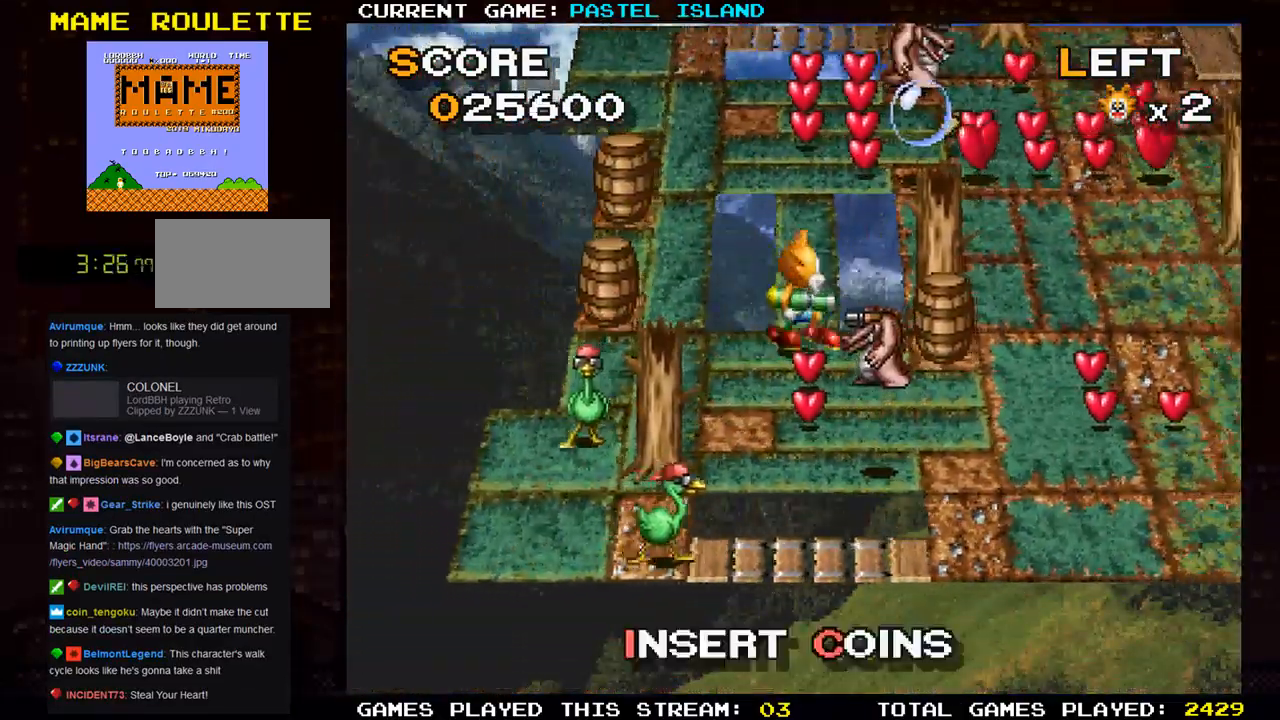
{"buttons": [], "left_stick": "center", "events": [[150, "SQUARE", "down"], [150, "left_stick", "center"], [267, "SQUARE", "up"]]}
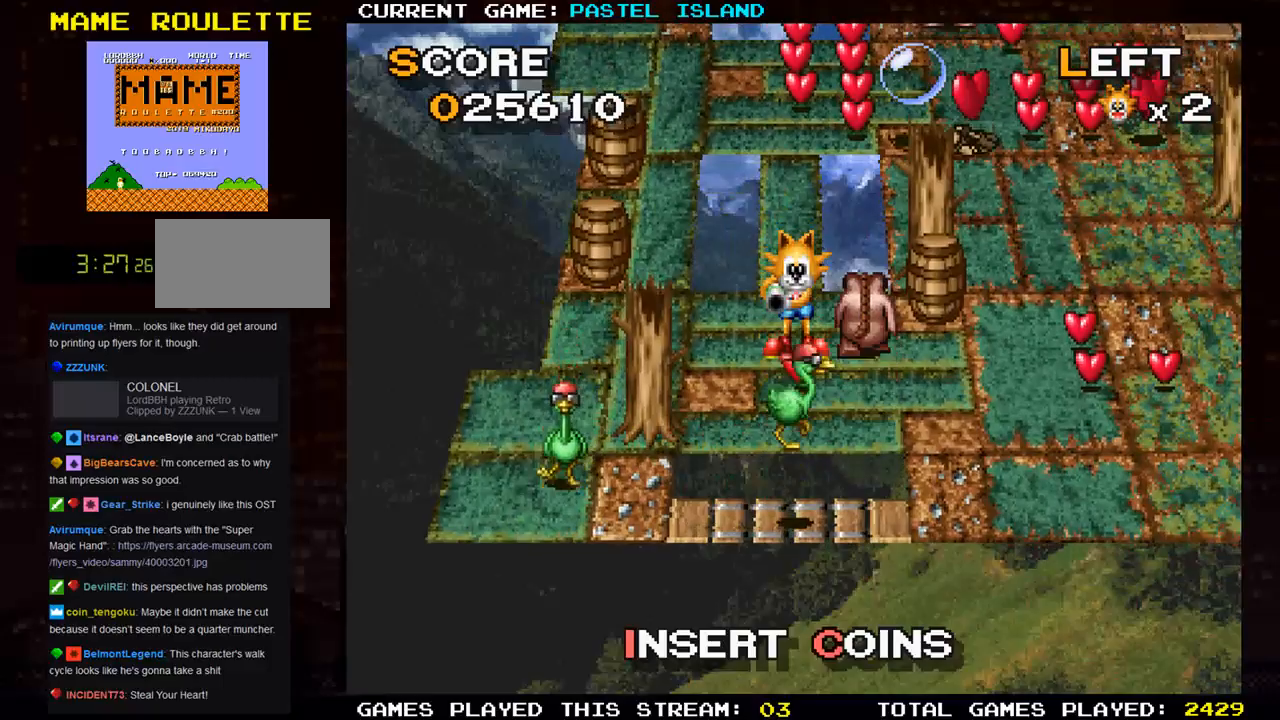
{"buttons": [], "left_stick": "up", "events": [[33, "SQUARE", "down"], [83, "SQUARE", "up"], [83, "left_stick", "up"]]}
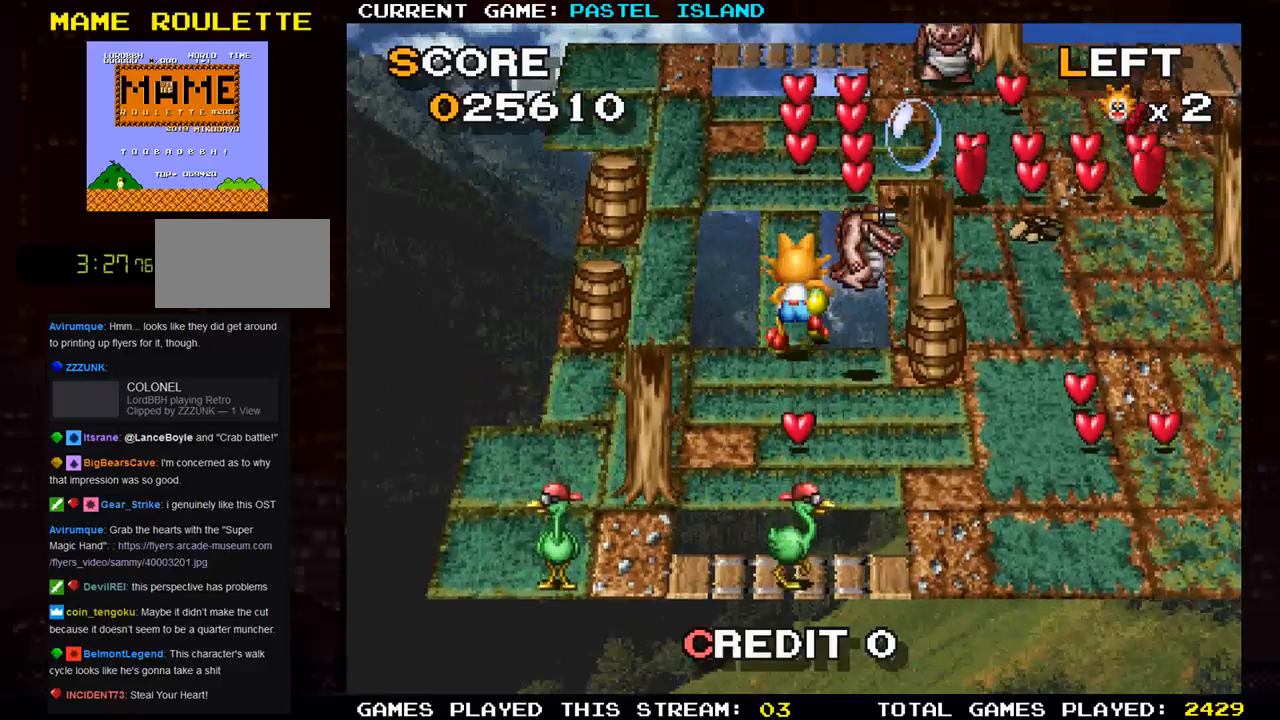
{"buttons": [], "left_stick": "up", "events": []}
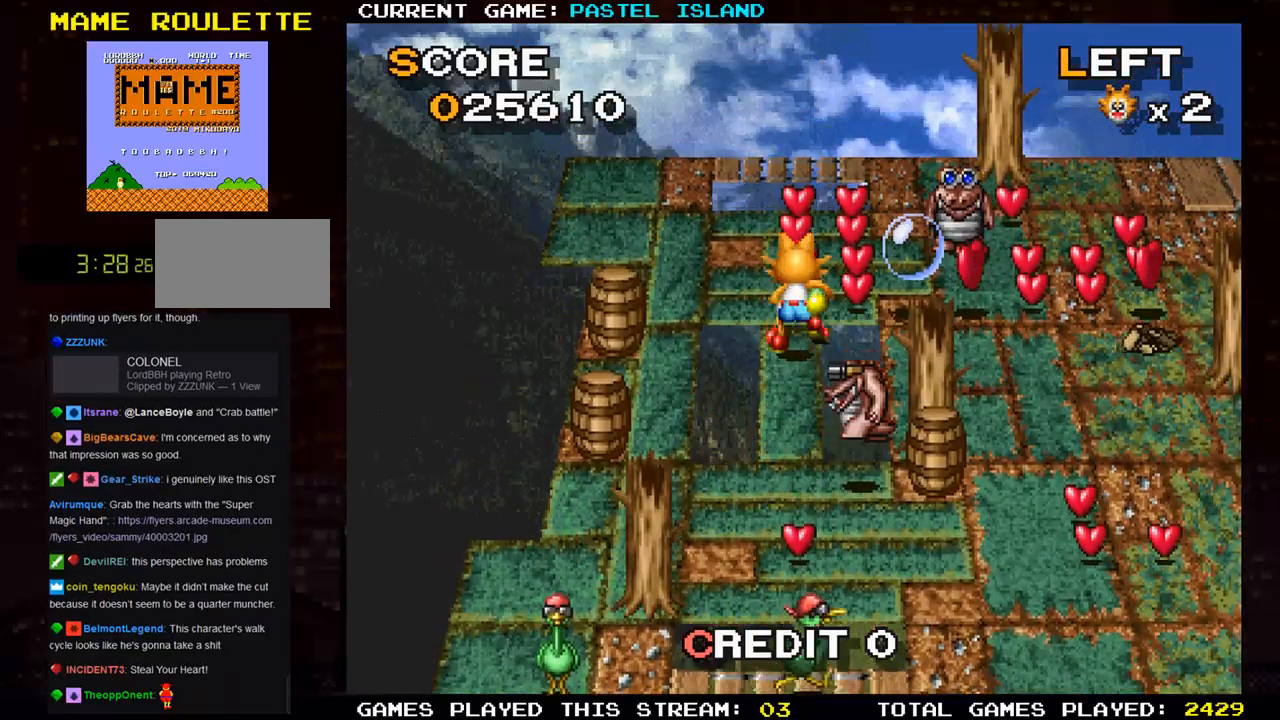
{"buttons": ["SQUARE"], "left_stick": "center", "events": [[17, "left_stick", "right"], [450, "left_stick", "center"], [467, "SQUARE", "down"]]}
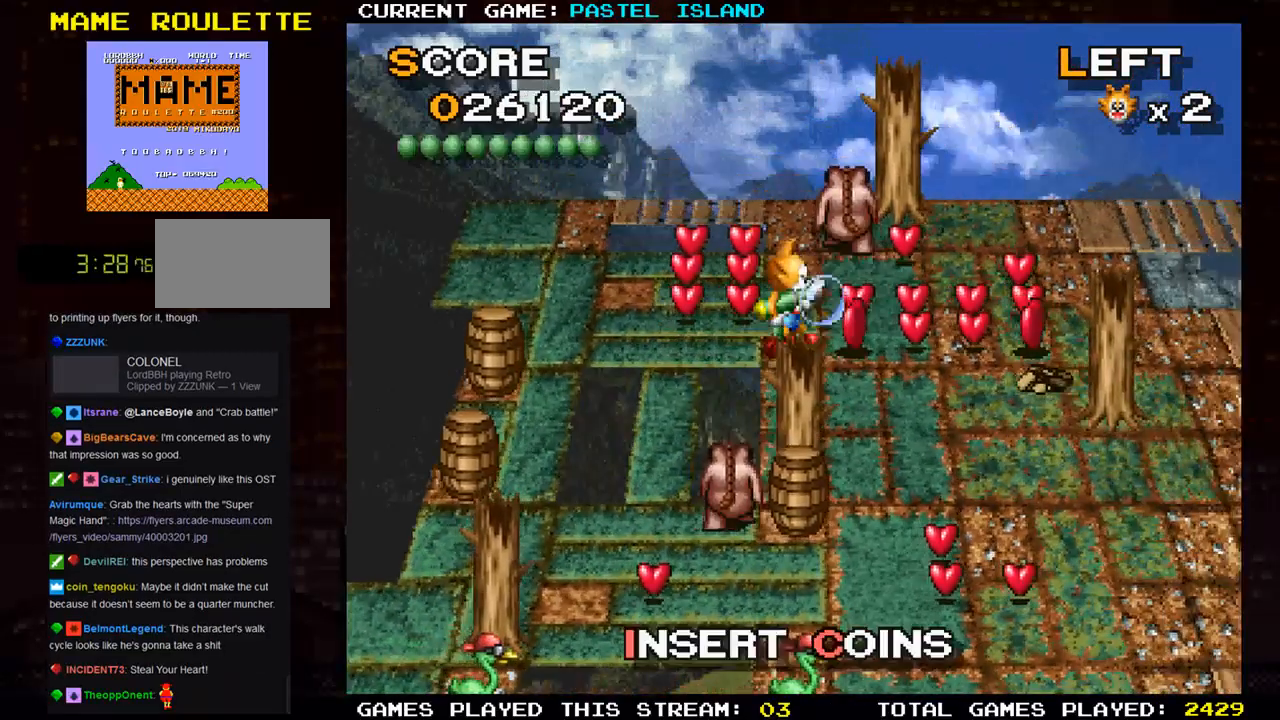
{"buttons": [], "left_stick": "up", "events": [[50, "SQUARE", "up"], [117, "left_stick", "left"], [317, "left_stick", "up"]]}
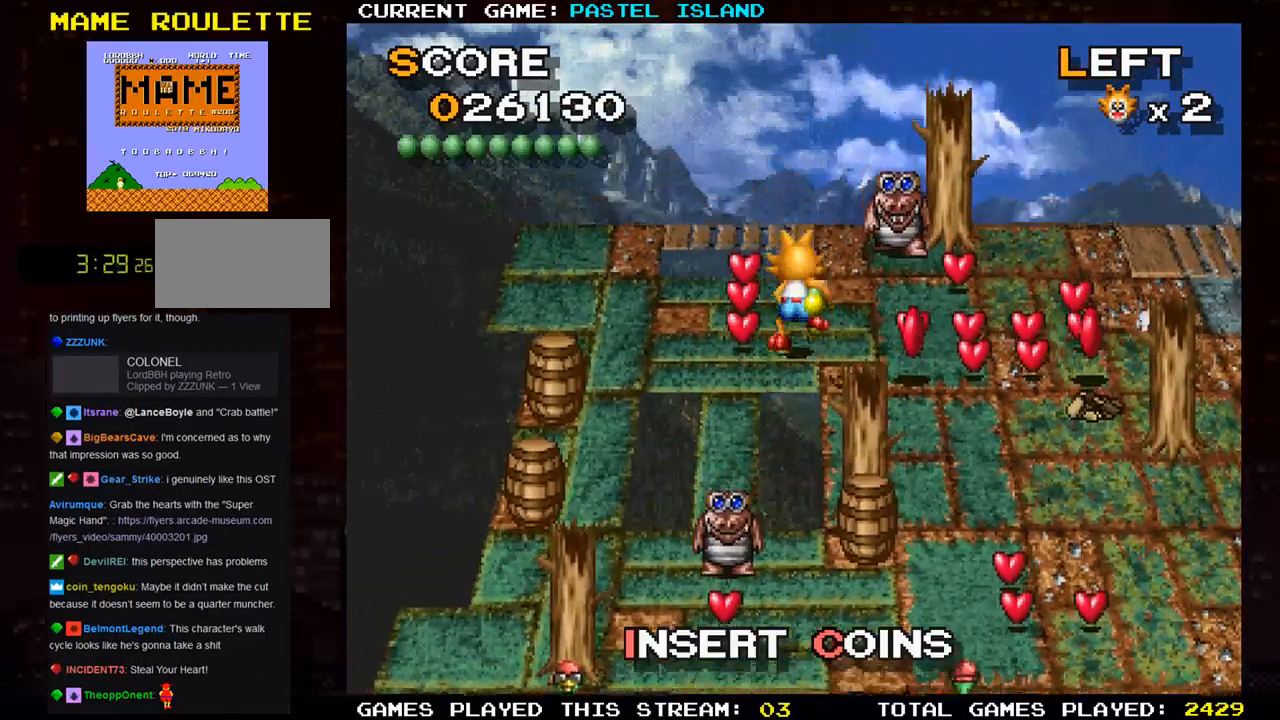
{"buttons": [], "left_stick": "down", "events": [[200, "left_stick", "up-left"], [383, "left_stick", "down"]]}
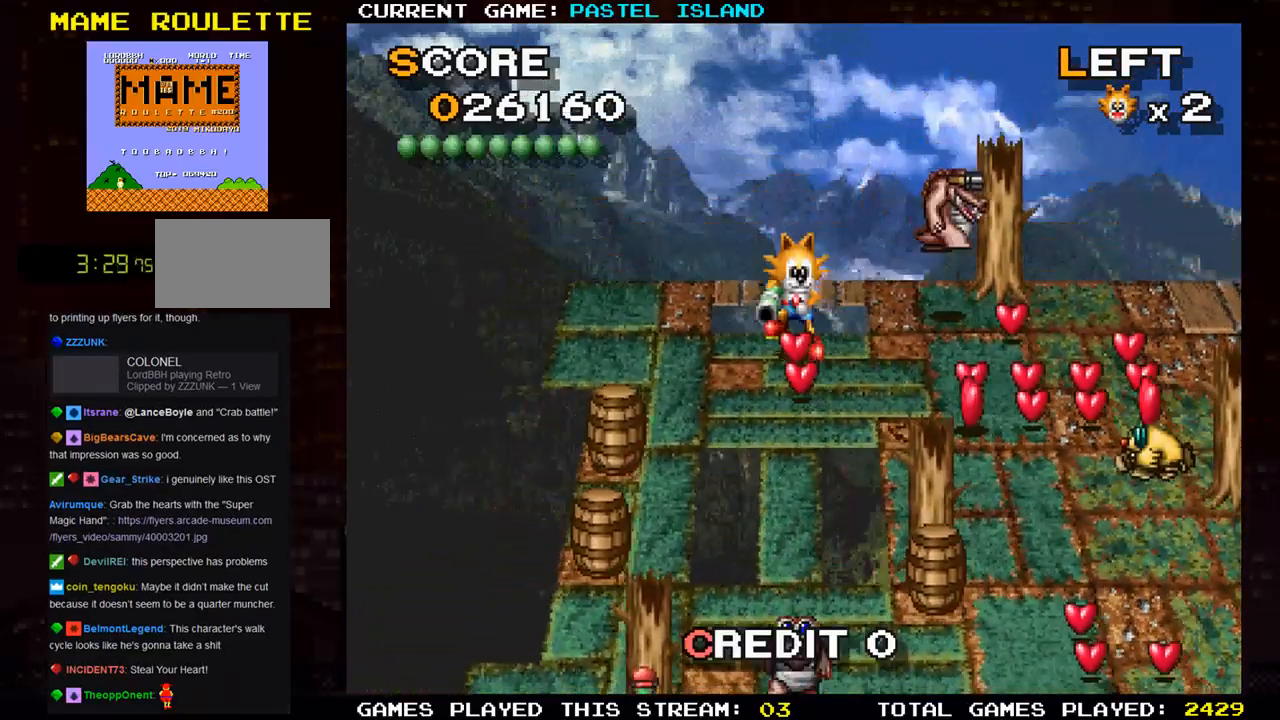
{"buttons": [], "left_stick": "right", "events": [[300, "left_stick", "right"]]}
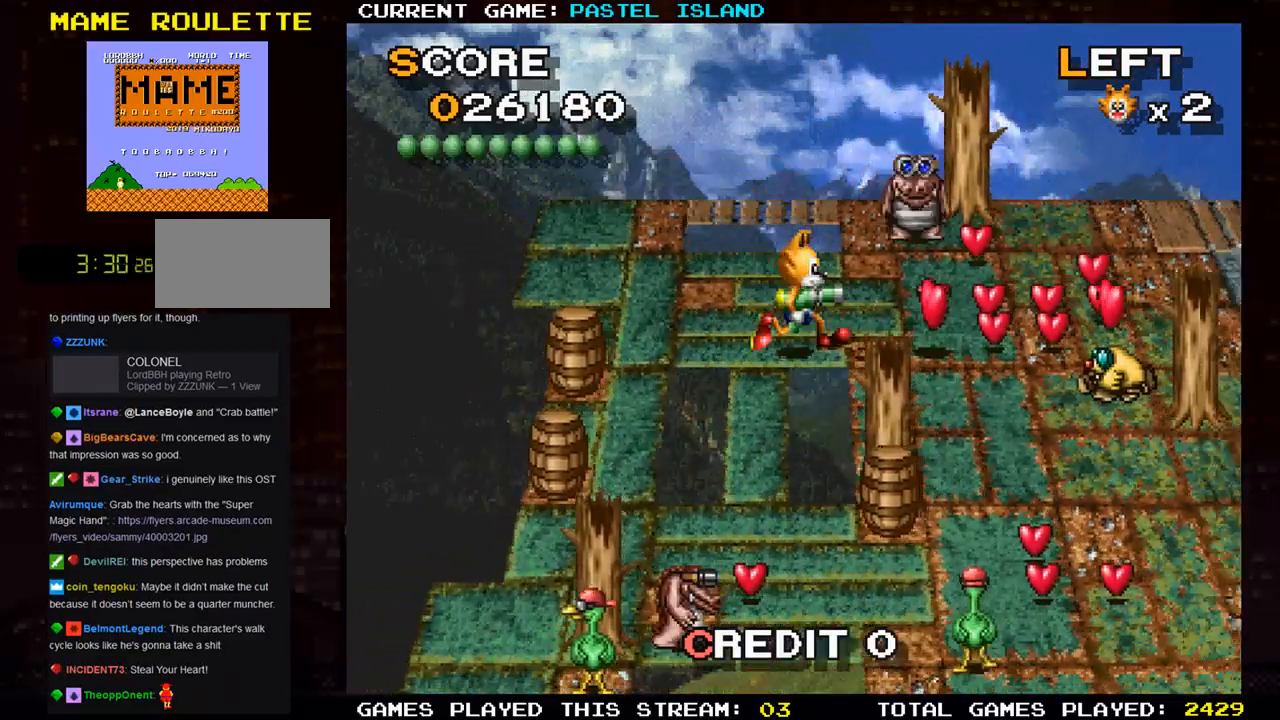
{"buttons": [], "left_stick": "left", "events": [[117, "SQUARE", "down"], [233, "SQUARE", "up"], [383, "left_stick", "center"], [450, "left_stick", "left"]]}